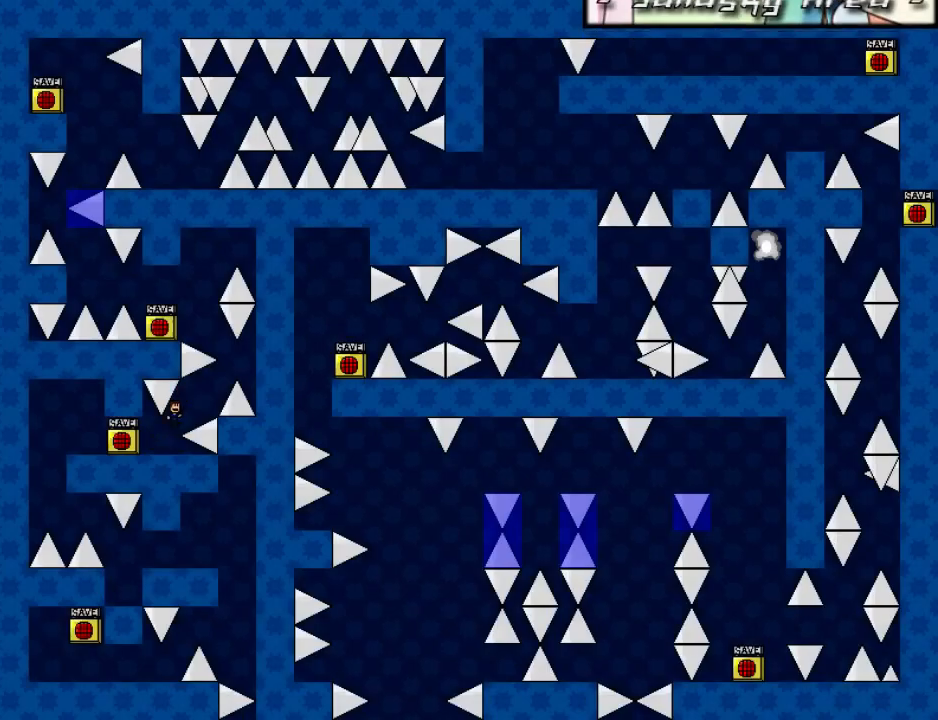
Gameplay with keyboard; each line is a JSON object with the keys held at the frame after it. "events" lists presses ("down") and releases ("up") of "down", "left", "r", "right", "shift", "up" and "z" between this image and that frame as [ms after this image, input, new state], when the widget could be followed in between. No other keys are recorded. Mouse input is not recorded. Not read: other_keys.
{"keys": ["right", "shift"], "events": [[80, "shift", "up"], [240, "shift", "down"], [340, "right", "up"], [340, "shift", "up"], [400, "r", "down"], [440, "r", "up"], [460, "right", "down"], [460, "shift", "down"]]}
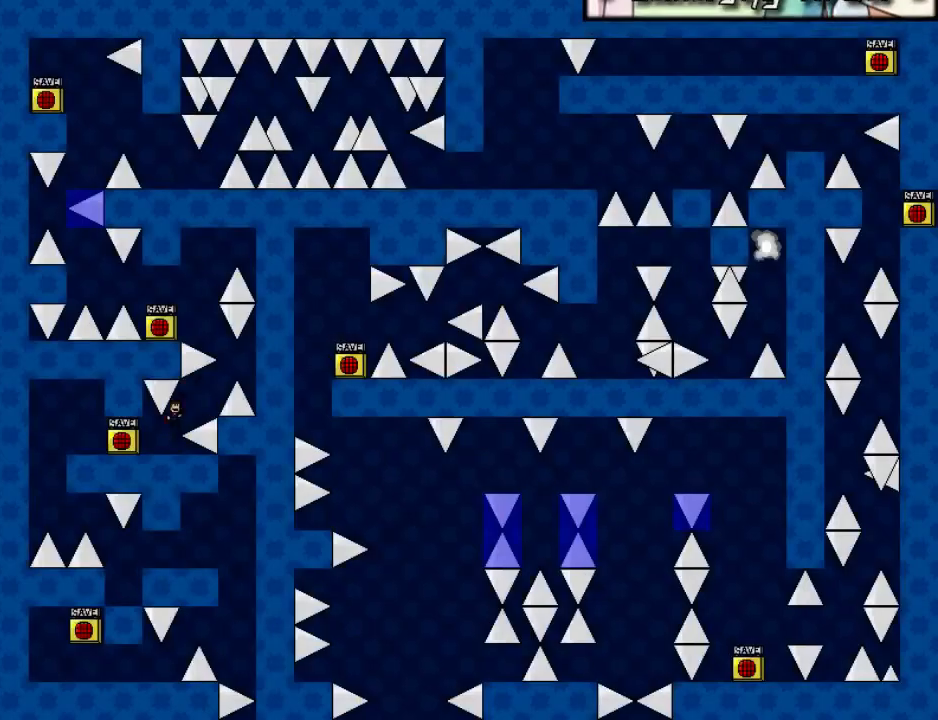
{"keys": ["right", "shift"], "events": [[60, "shift", "up"], [240, "shift", "down"], [340, "right", "up"], [340, "shift", "up"], [400, "r", "down"], [440, "r", "up"], [440, "right", "down"], [440, "shift", "down"]]}
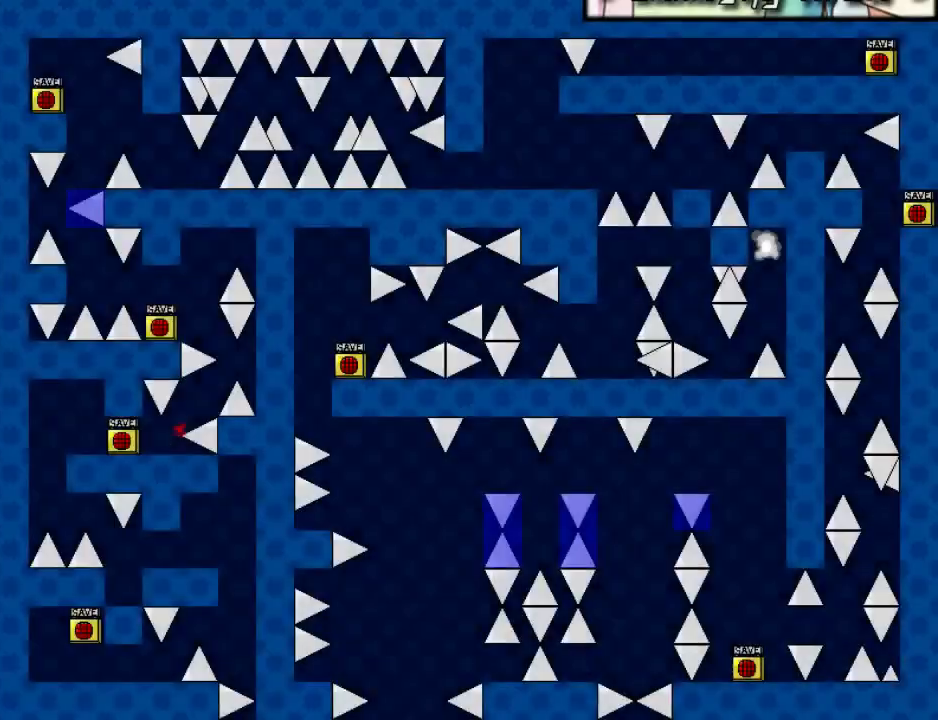
{"keys": ["right"], "events": [[40, "shift", "up"], [280, "right", "up"], [320, "r", "down"], [360, "r", "up"], [400, "right", "down"], [400, "shift", "down"], [500, "shift", "up"]]}
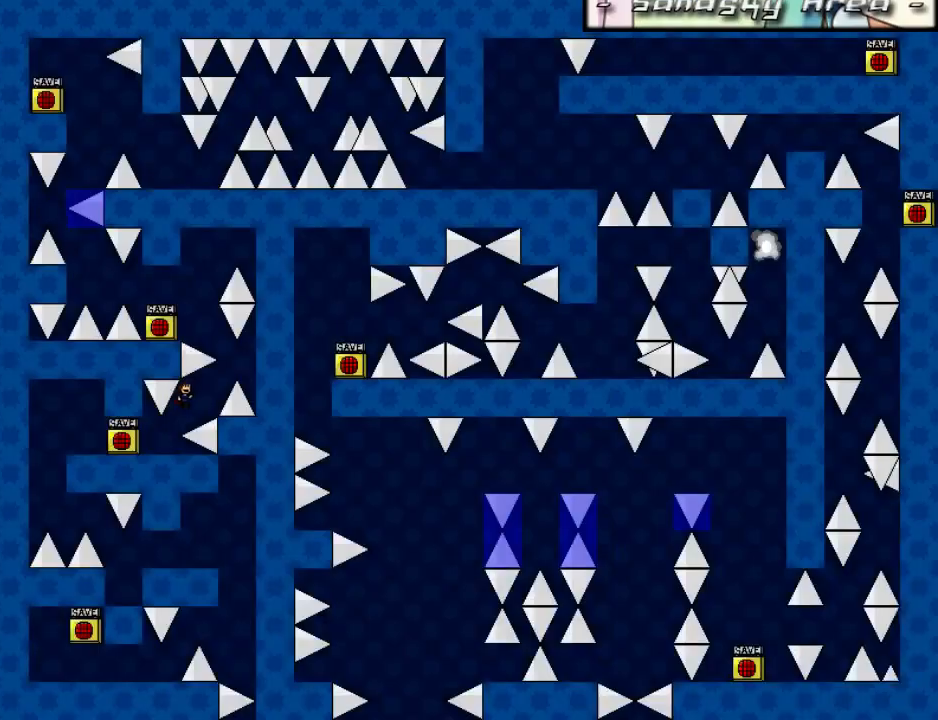
{"keys": ["r"], "events": [[180, "shift", "down"], [260, "right", "up"], [280, "left", "down"], [480, "left", "up"], [480, "r", "down"], [480, "shift", "up"]]}
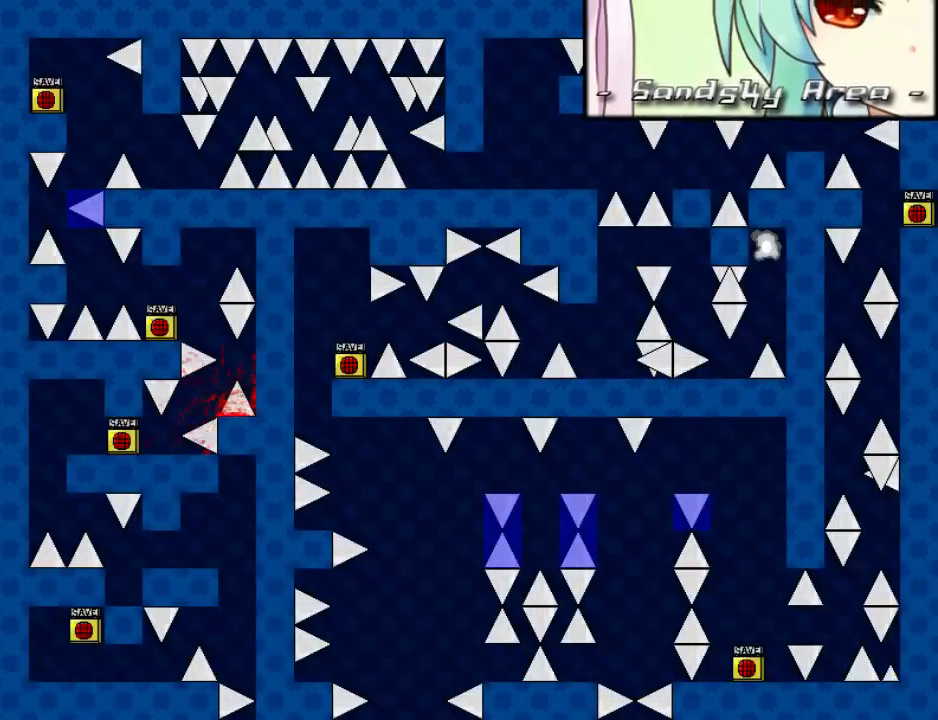
{"keys": ["left", "shift"], "events": [[40, "r", "up"], [60, "right", "down"], [60, "shift", "down"], [160, "shift", "up"], [340, "shift", "down"], [440, "right", "up"], [460, "left", "down"]]}
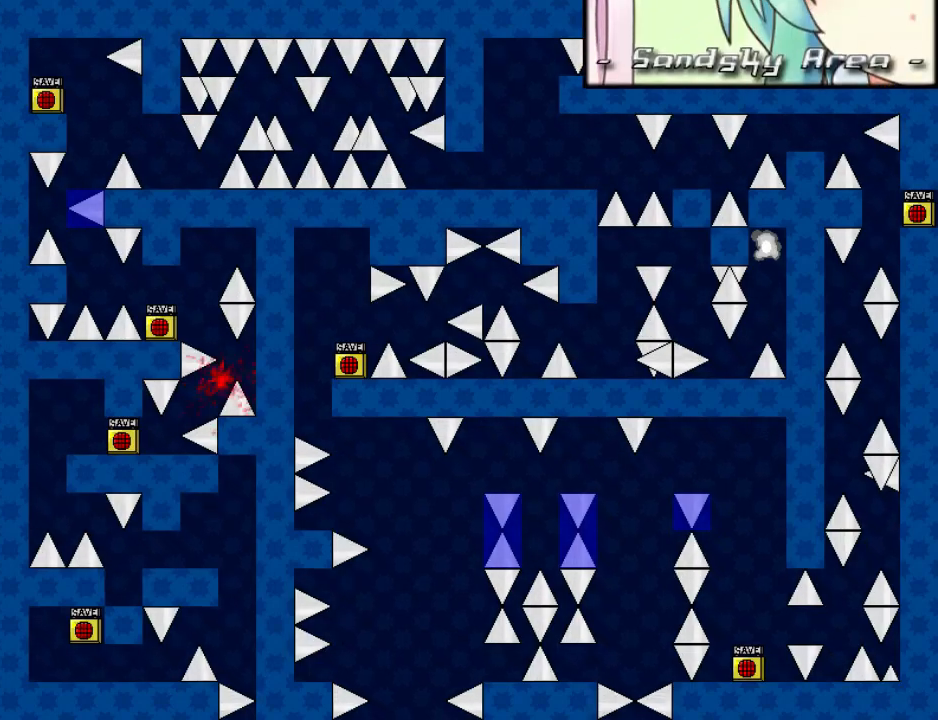
{"keys": ["right"], "events": [[180, "left", "up"], [180, "r", "down"], [180, "shift", "up"], [240, "r", "up"], [240, "right", "down"], [260, "shift", "down"], [360, "shift", "up"]]}
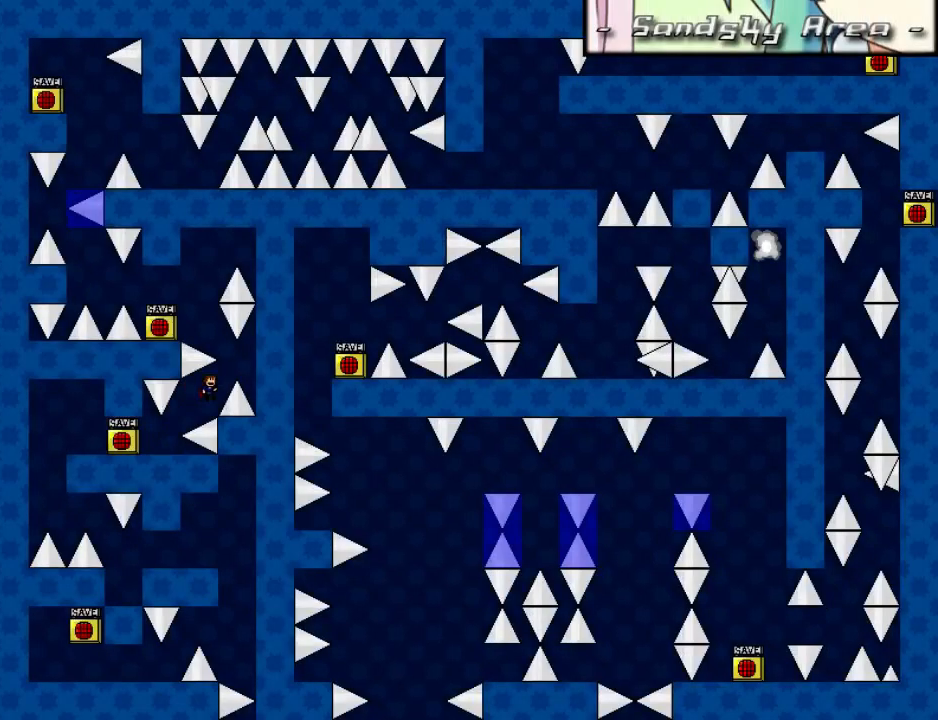
{"keys": ["right", "shift"], "events": [[20, "shift", "down"], [140, "left", "down"], [140, "right", "up"], [440, "left", "up"], [440, "r", "down"], [440, "shift", "up"], [480, "r", "up"], [500, "right", "down"], [500, "shift", "down"]]}
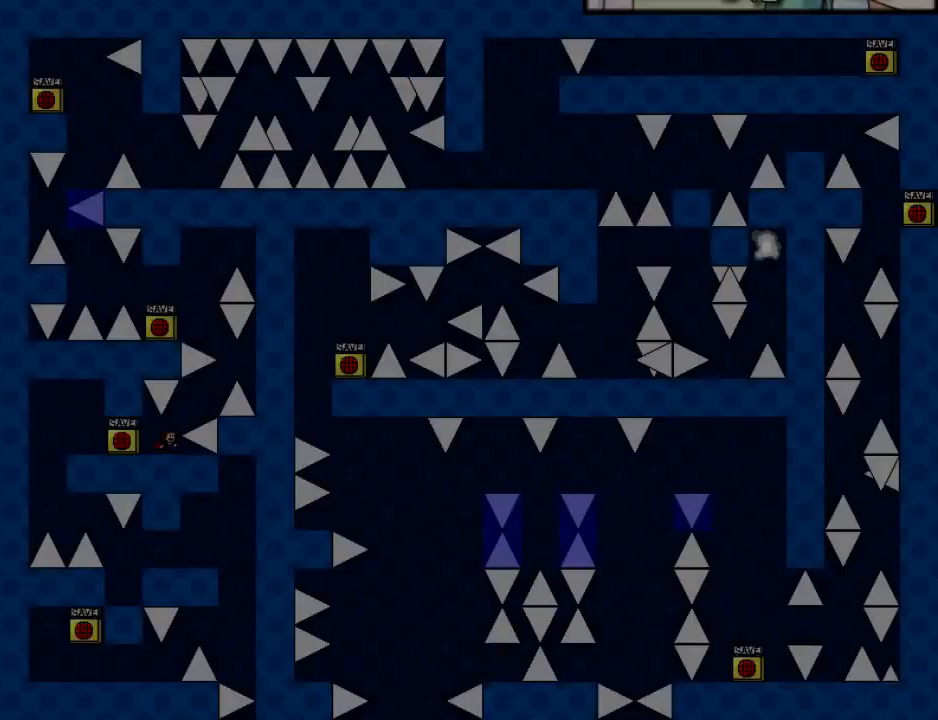
{"keys": ["right", "shift"], "events": [[100, "shift", "up"], [340, "right", "up"], [380, "r", "down"], [420, "r", "up"], [420, "right", "down"], [420, "shift", "down"]]}
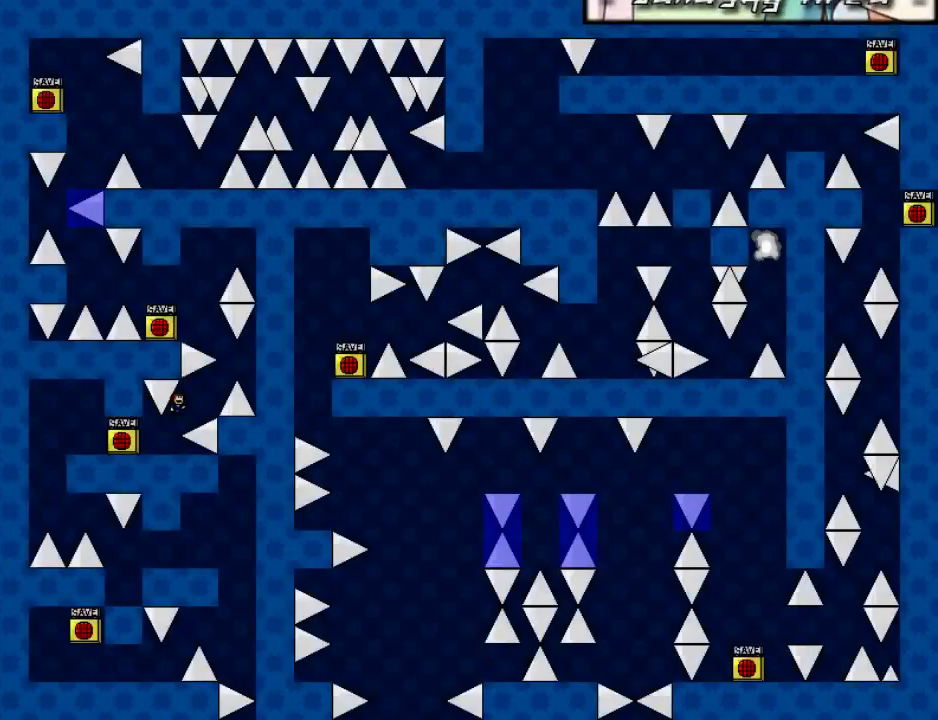
{"keys": ["right", "shift"], "events": [[40, "shift", "up"], [220, "shift", "down"], [300, "right", "up"], [360, "shift", "up"], [400, "r", "down"], [460, "r", "up"], [460, "right", "down"], [460, "shift", "down"]]}
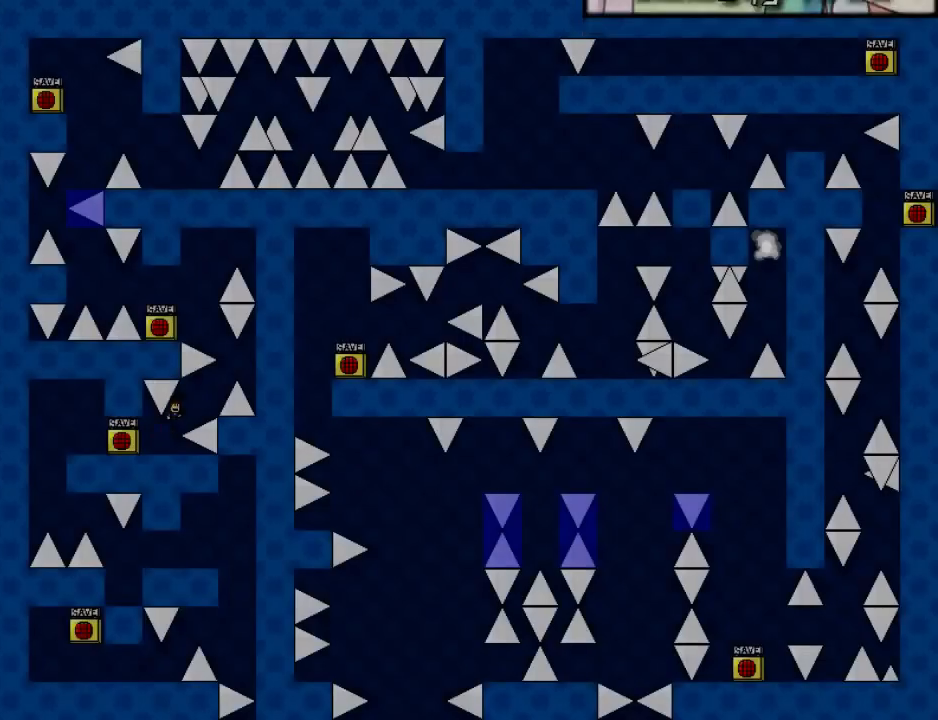
{"keys": ["right", "shift"], "events": [[80, "shift", "up"], [240, "shift", "down"], [360, "right", "up"], [380, "shift", "up"], [420, "r", "down"], [460, "r", "up"], [480, "right", "down"], [480, "shift", "down"]]}
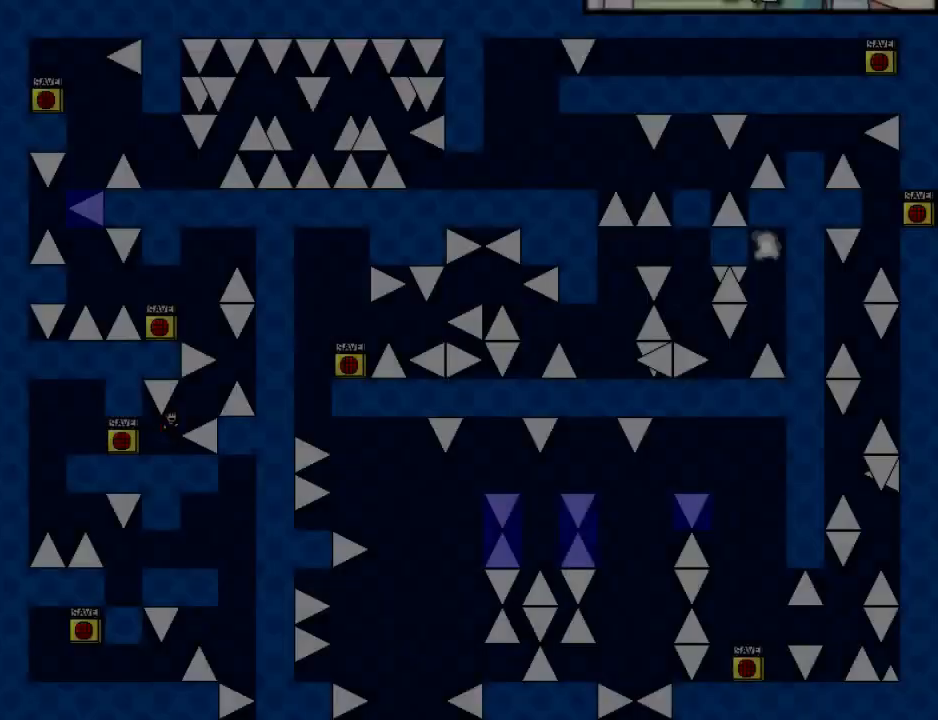
{"keys": ["left", "shift"], "events": [[80, "shift", "up"], [280, "shift", "down"], [360, "right", "up"], [400, "left", "down"]]}
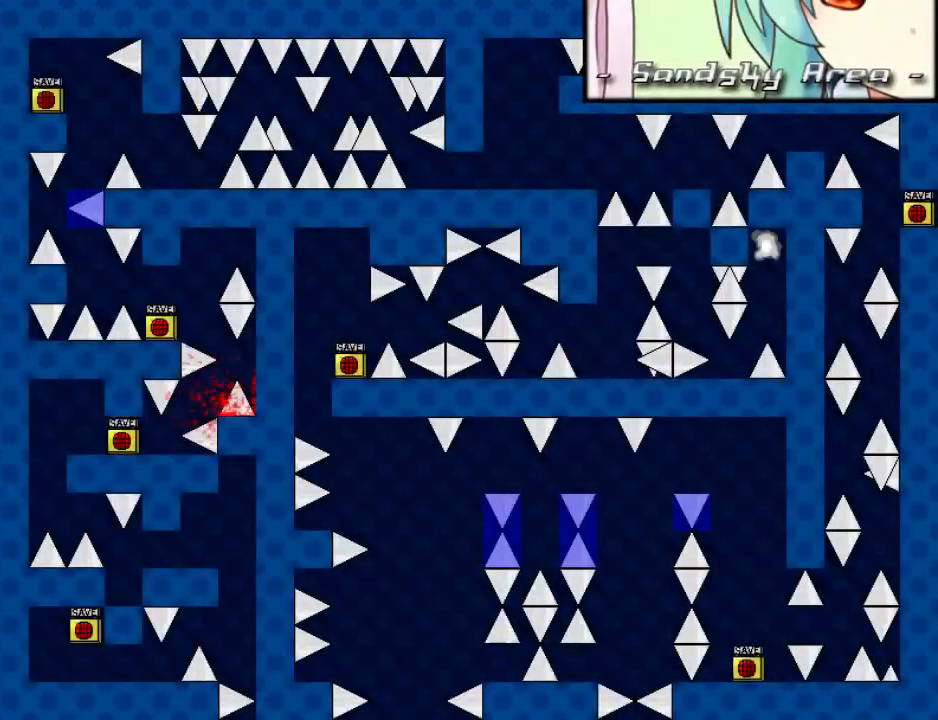
{"keys": ["right", "shift"], "events": [[60, "left", "up"], [60, "r", "down"], [60, "shift", "up"], [120, "r", "up"], [140, "right", "down"], [140, "shift", "down"], [240, "shift", "up"], [420, "shift", "down"]]}
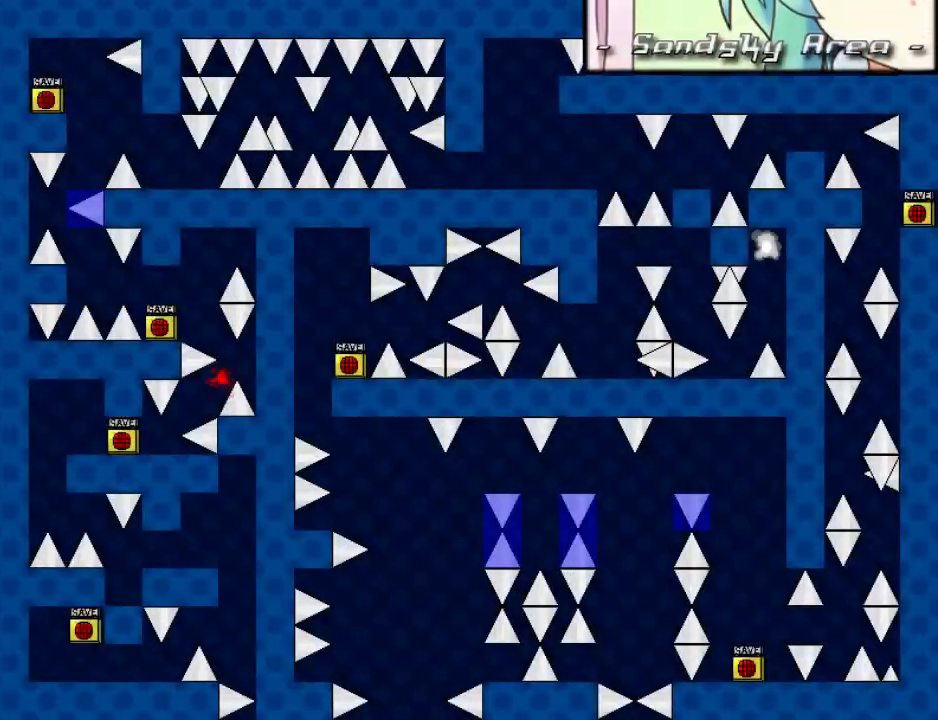
{"keys": ["right"], "events": [[60, "right", "up"], [100, "left", "down"], [180, "left", "up"], [180, "r", "down"], [180, "shift", "up"], [260, "r", "up"], [280, "right", "down"], [280, "shift", "down"], [380, "shift", "up"]]}
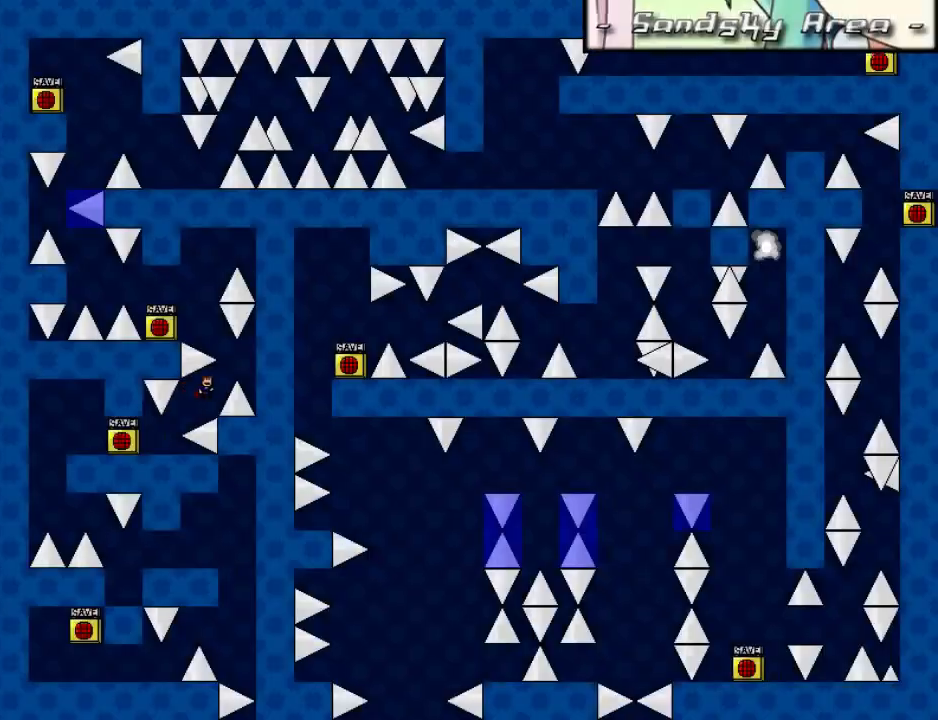
{"keys": ["right", "shift"], "events": [[60, "shift", "down"], [160, "right", "up"], [200, "left", "down"], [420, "left", "up"], [420, "r", "down"], [420, "shift", "up"], [480, "r", "up"], [500, "right", "down"], [500, "shift", "down"]]}
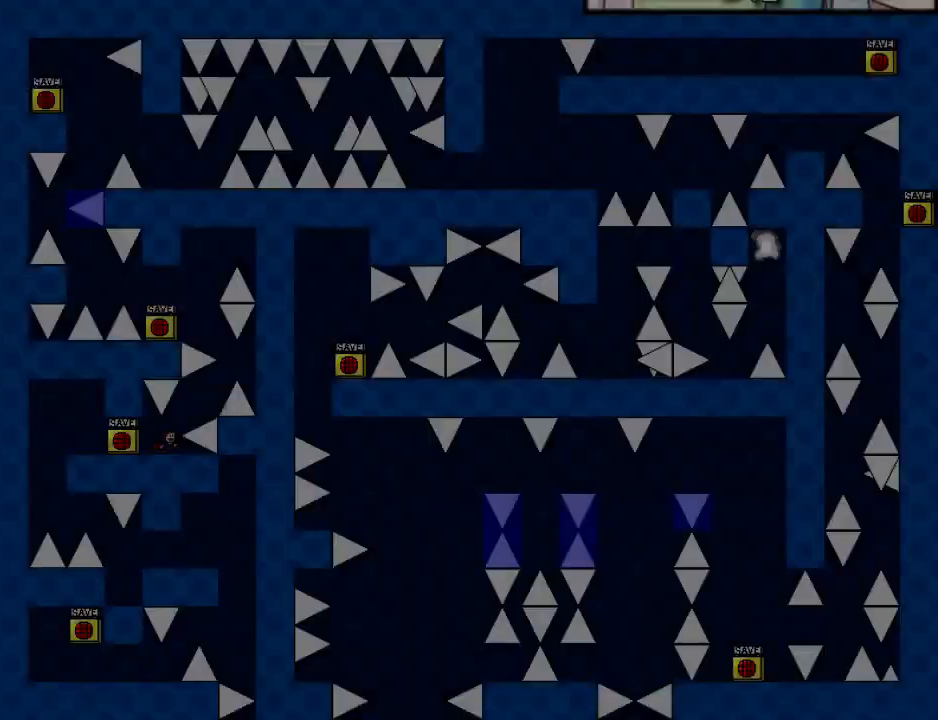
{"keys": ["right", "shift"], "events": [[120, "shift", "up"], [340, "right", "up"], [380, "r", "down"], [420, "r", "up"], [440, "right", "down"], [440, "shift", "down"]]}
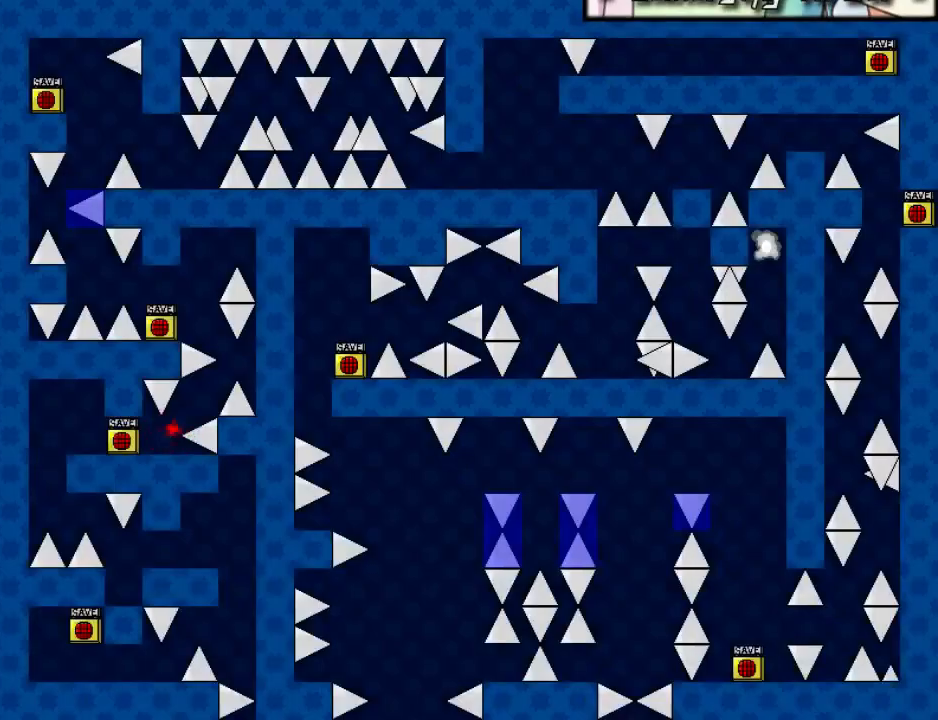
{"keys": [], "events": [[60, "shift", "up"], [280, "right", "up"], [320, "r", "down"], [340, "r", "up"]]}
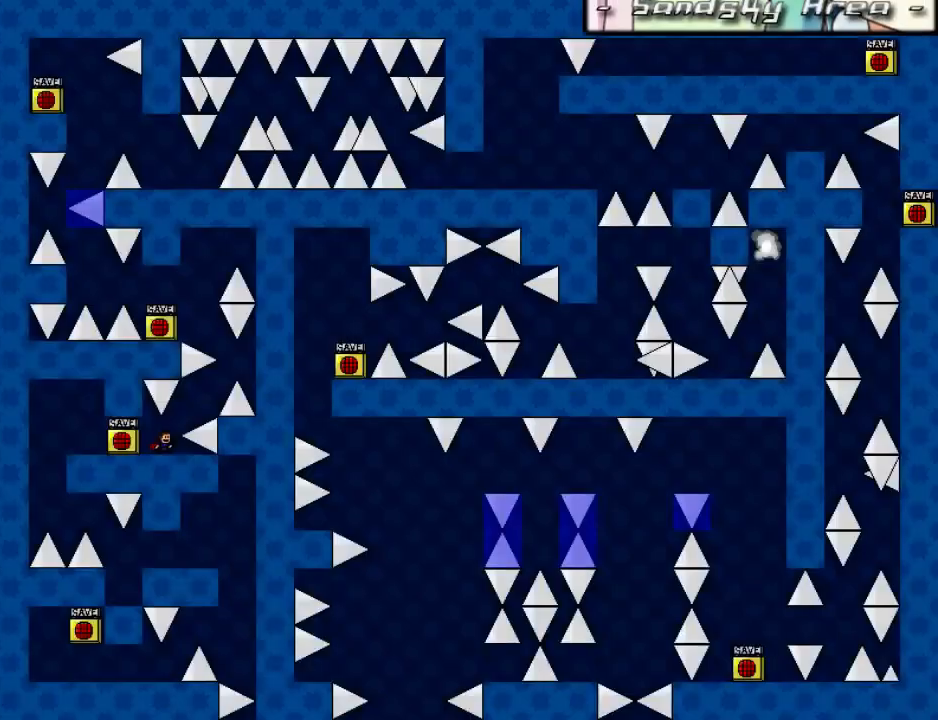
{"keys": [], "events": [[80, "right", "down"], [80, "shift", "down"], [200, "shift", "up"], [380, "shift", "down"], [460, "right", "up"], [460, "shift", "up"]]}
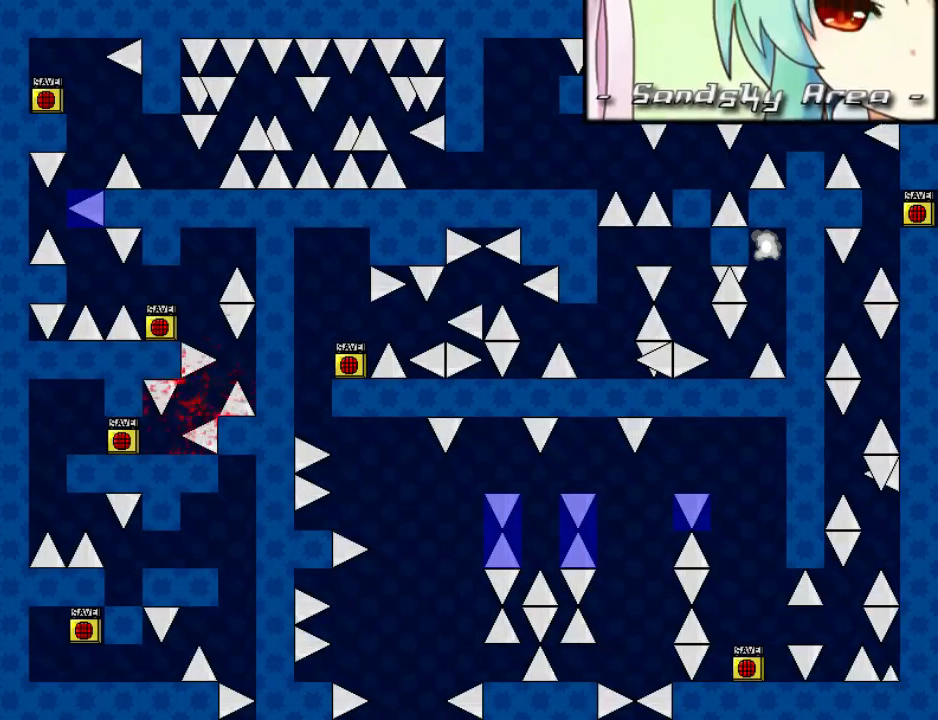
{"keys": ["shift"], "events": [[20, "r", "down"], [60, "r", "up"], [100, "right", "down"], [100, "shift", "down"], [200, "shift", "up"], [400, "shift", "down"], [460, "right", "up"]]}
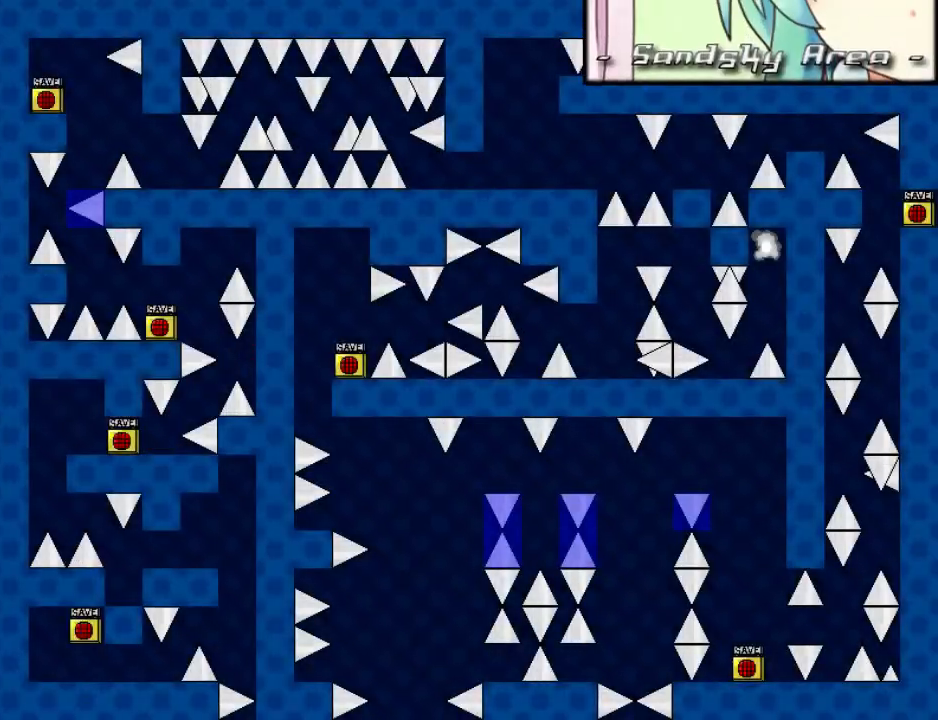
{"keys": ["right"], "events": [[20, "left", "down"], [280, "left", "up"], [280, "r", "down"], [280, "shift", "up"], [360, "r", "up"], [380, "right", "down"], [380, "shift", "down"], [480, "shift", "up"]]}
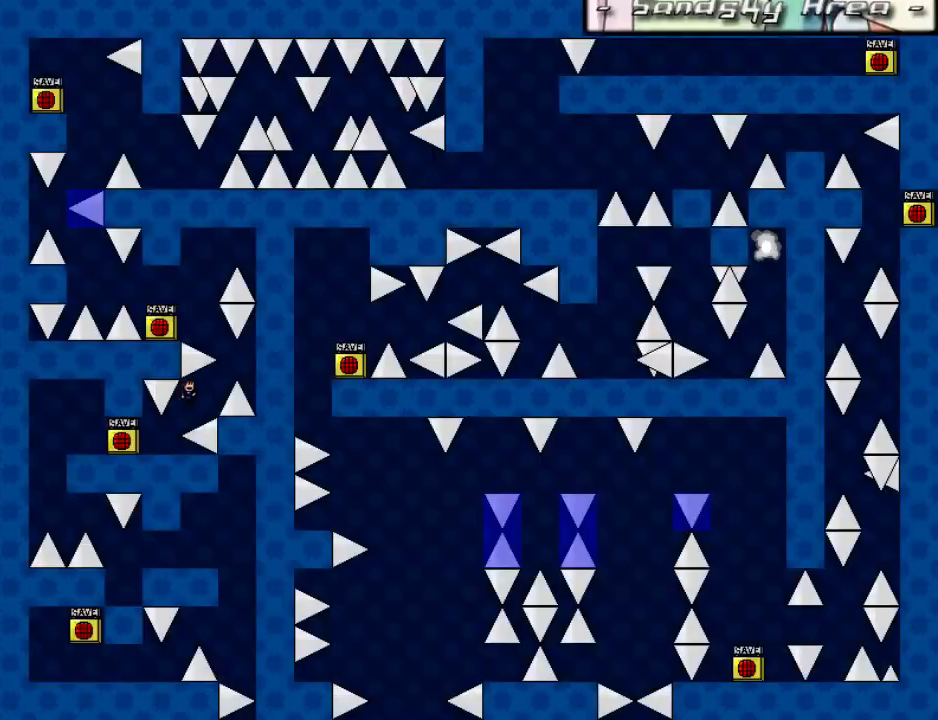
{"keys": ["r"], "events": [[160, "shift", "down"], [240, "right", "up"], [280, "left", "down"], [440, "left", "up"], [460, "shift", "up"], [480, "r", "down"]]}
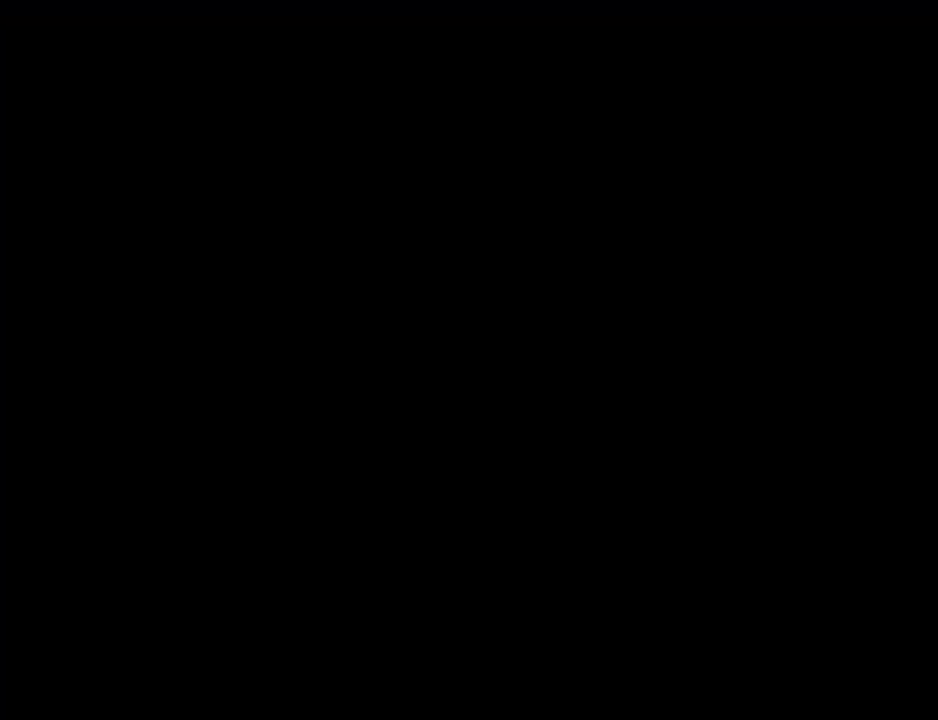
{"keys": ["right", "shift"], "events": [[20, "r", "up"], [40, "right", "down"], [40, "shift", "down"], [140, "shift", "up"], [360, "right", "up"], [400, "r", "down"], [440, "r", "up"], [480, "right", "down"], [480, "shift", "down"]]}
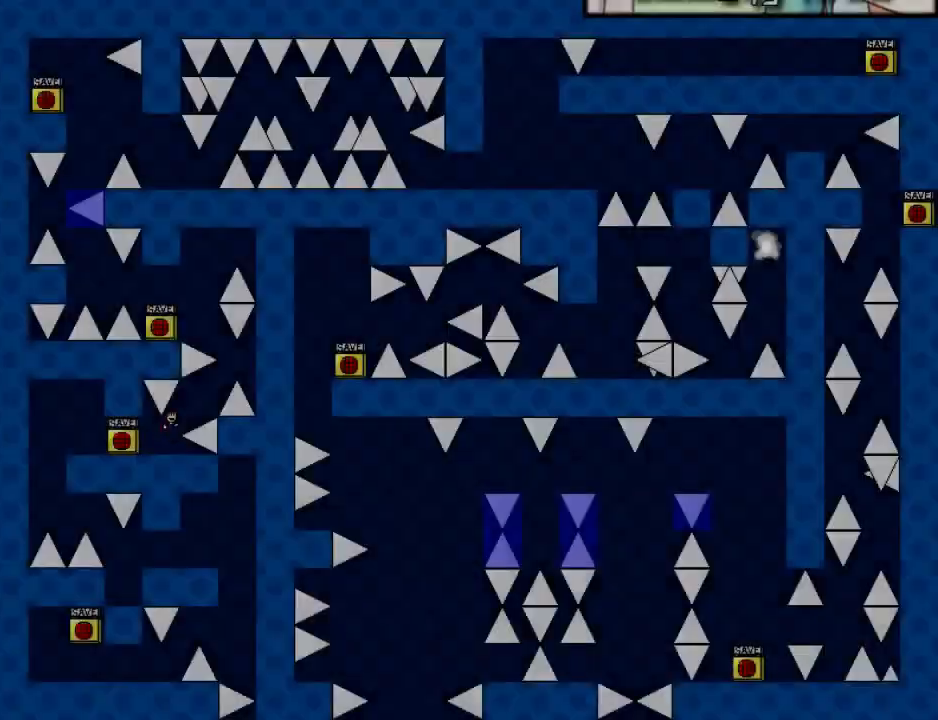
{"keys": ["left", "shift"], "events": [[80, "shift", "up"], [260, "shift", "down"], [320, "right", "up"], [380, "left", "down"]]}
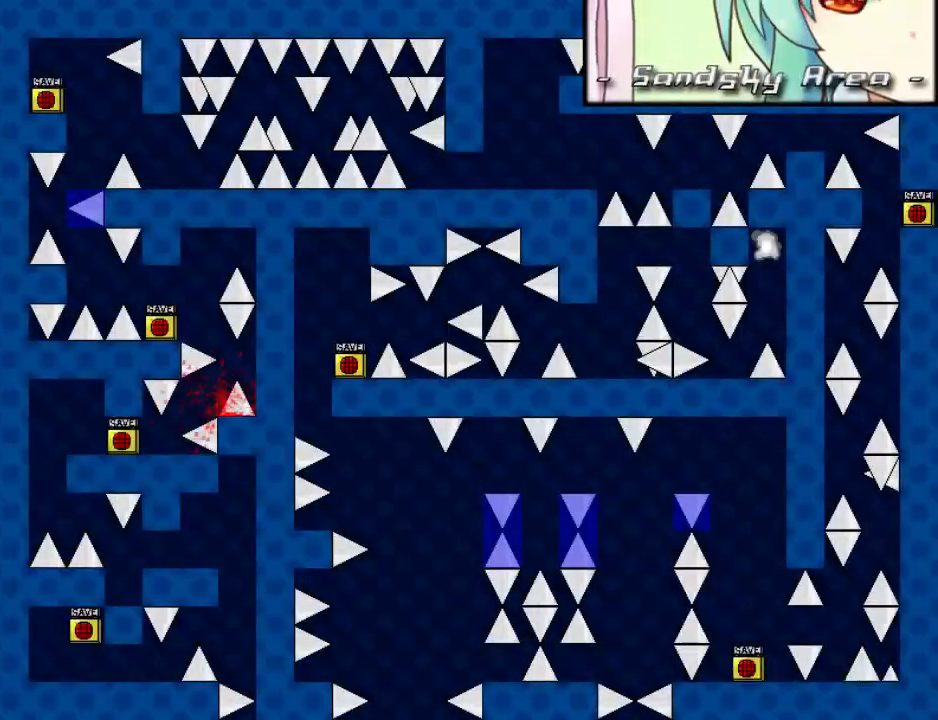
{"keys": ["right", "shift"], "events": [[40, "left", "up"], [60, "shift", "up"], [80, "r", "down"], [140, "r", "up"], [140, "right", "down"], [140, "shift", "down"], [240, "shift", "up"], [420, "shift", "down"]]}
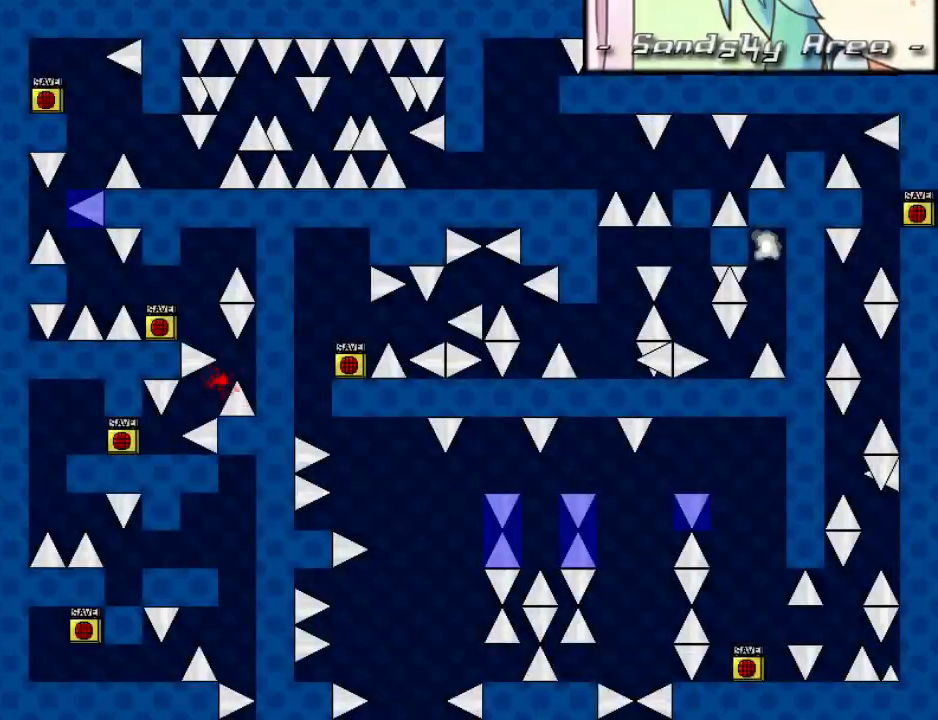
{"keys": ["right"], "events": [[20, "right", "up"], [40, "left", "down"], [260, "left", "up"], [260, "r", "down"], [260, "shift", "up"], [320, "r", "up"], [340, "right", "down"], [340, "shift", "down"], [440, "shift", "up"]]}
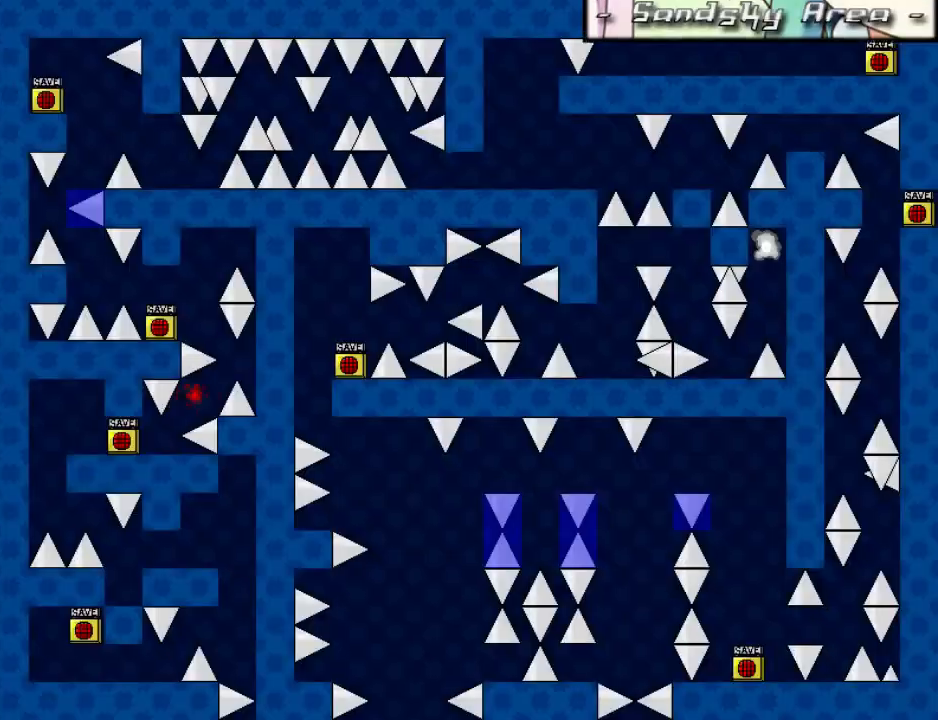
{"keys": ["right"], "events": [[120, "shift", "down"], [200, "right", "up"], [260, "shift", "up"], [300, "r", "down"], [340, "r", "up"], [340, "right", "down"], [340, "shift", "down"], [440, "shift", "up"]]}
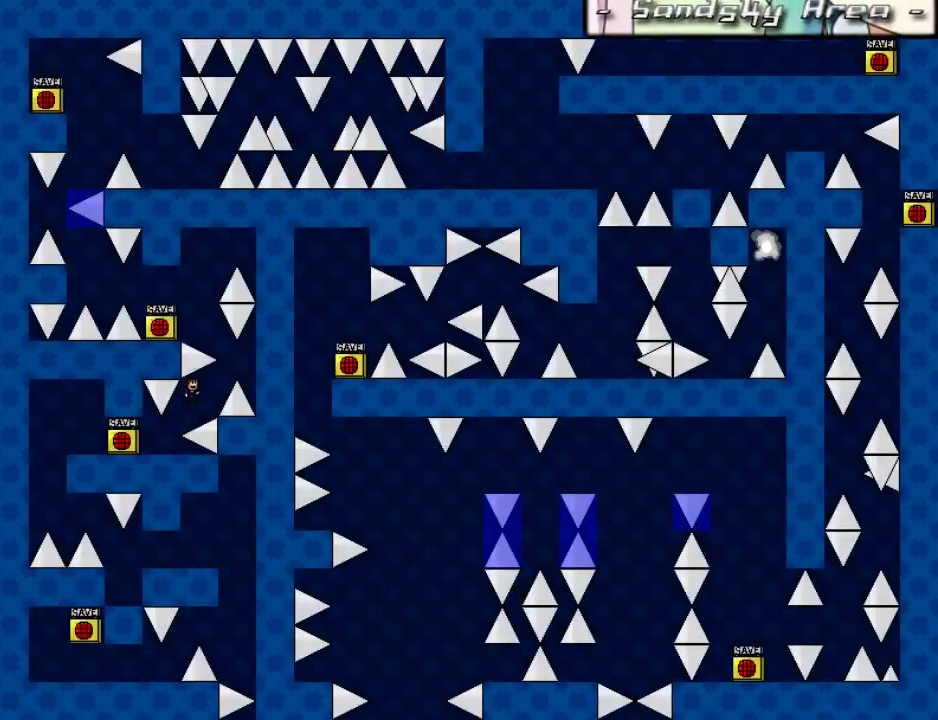
{"keys": ["r"], "events": [[140, "shift", "down"], [220, "right", "up"], [240, "left", "down"], [500, "left", "up"], [500, "r", "down"], [500, "shift", "up"]]}
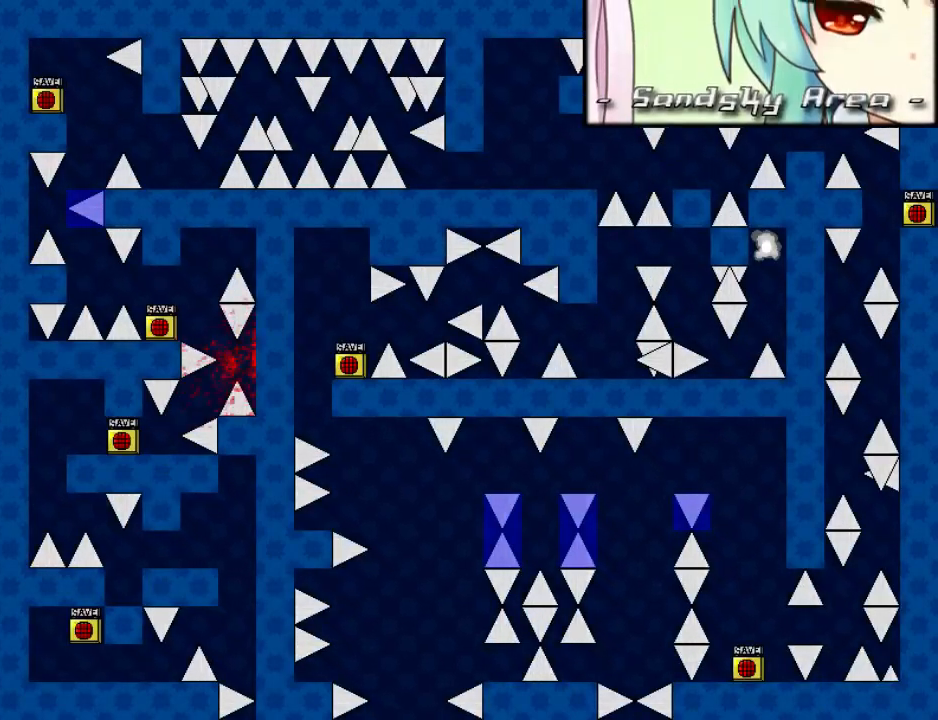
{"keys": ["left", "shift"], "events": [[80, "r", "up"], [100, "right", "down"], [100, "shift", "down"], [200, "shift", "up"], [360, "shift", "down"], [460, "right", "up"], [480, "left", "down"]]}
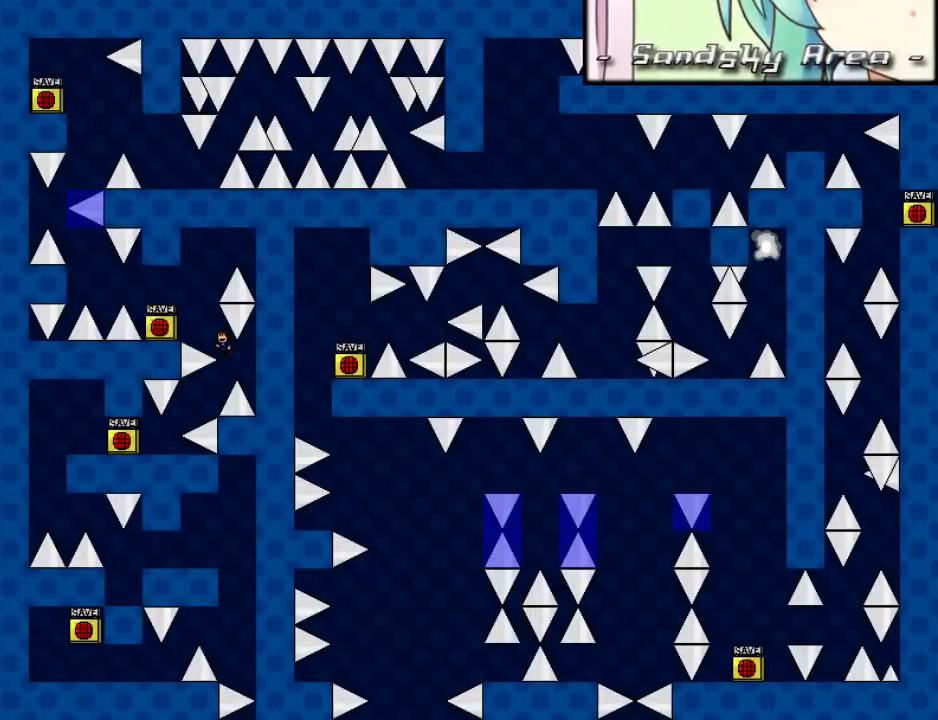
{"keys": ["z"], "events": [[300, "shift", "up"], [320, "left", "up"], [460, "z", "down"]]}
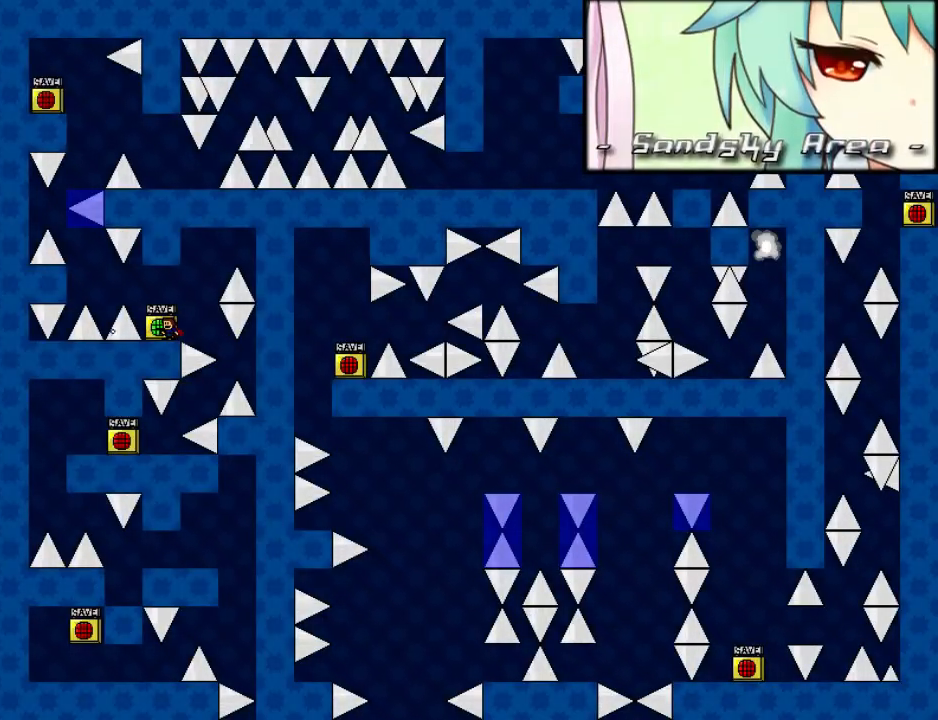
{"keys": [], "events": [[20, "z", "up"], [40, "z", "down"], [160, "z", "up"], [220, "left", "down"], [240, "shift", "down"], [300, "shift", "up"], [320, "left", "up"], [360, "right", "down"], [400, "right", "up"]]}
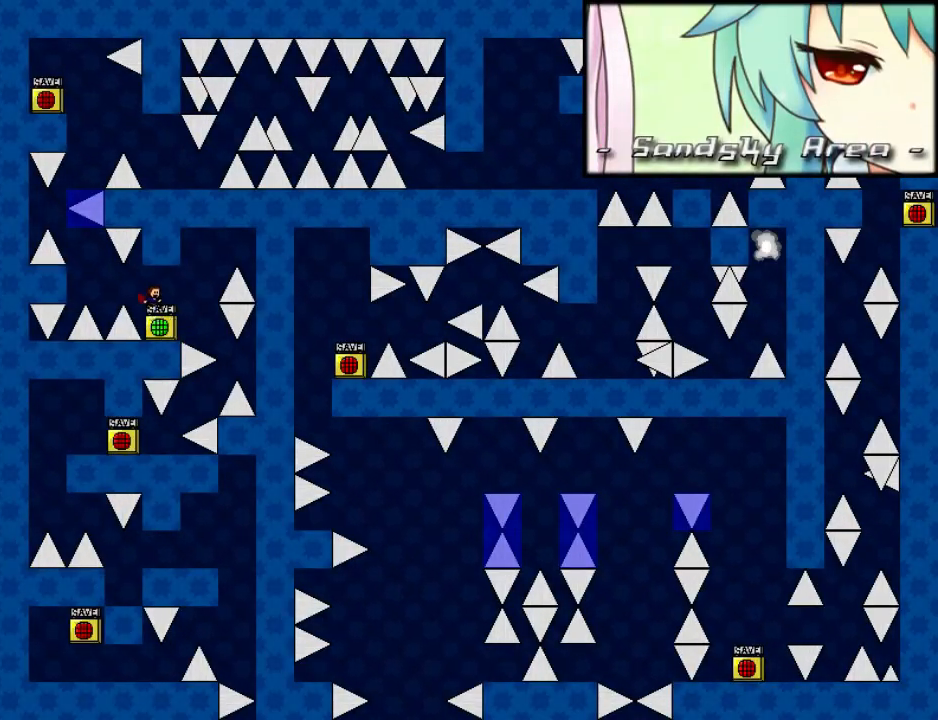
{"keys": ["left", "shift"], "events": [[380, "z", "down"], [400, "z", "up"], [500, "left", "down"], [500, "shift", "down"]]}